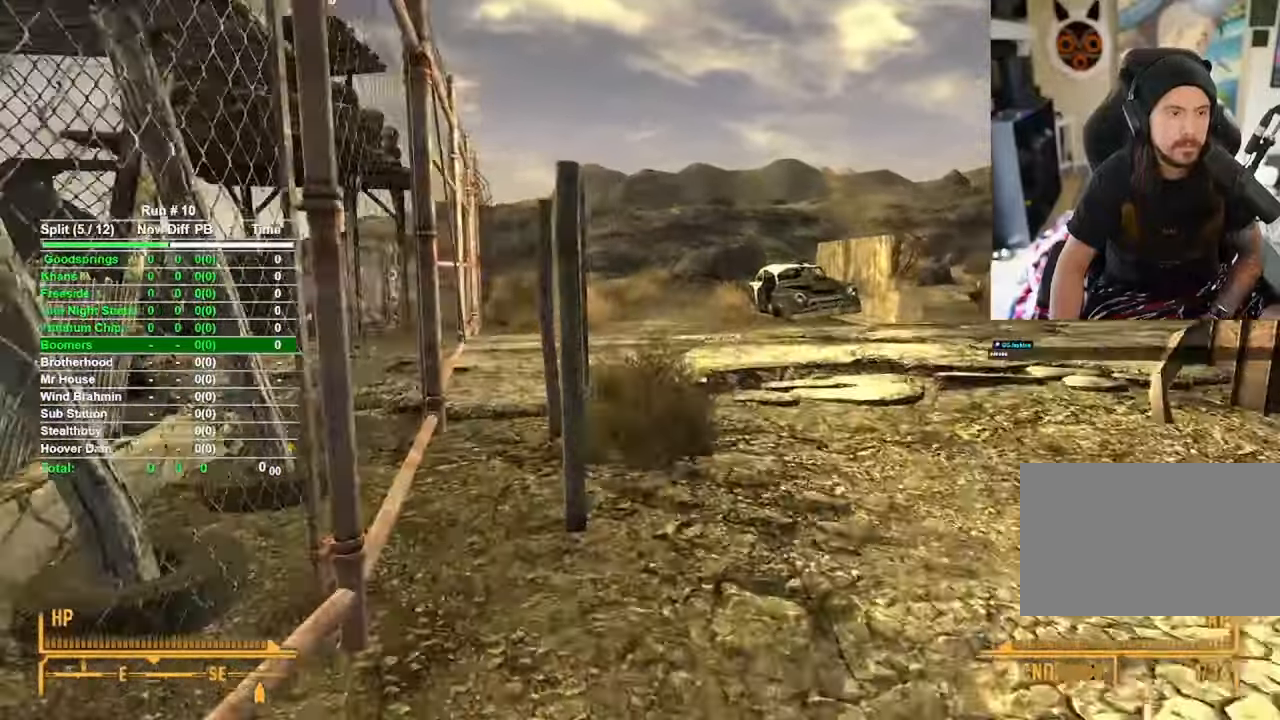
Gameplay with keyboard and mouse; each line is a JSON object with the keys and mouse buttons held at the frame after it. "events" lists presses ("down") and releases ("up") of "1", "2", "3", "4", "5", "a", "alt", "b", "c", "ctrl", "d", "e", "f", "g", "q", "r", "s", "shift", "space", "t", "tab", "tilde", "v", "w", "x", "z", "mouse_left", "mouse_wheel", "mouse_right", "mouse_mb4" and "mouse_mb5" between this image and that frame as [ms after this image, input, new state], when the widget could be followed in between. "mouse_left", "mouse_wheel", "mouse_right", "mouse_mb4", "mouse_mb5" = the "left", "wheel", "right", "mb4", "mb5" buttons of the "mouse" list. No other keys are recorded. "wheel" means that the mouse wheel is clicked or scrolled. Mouse movement is not recorded.
{"keys": ["d", "w"], "mouse": [], "events": [[134, "d", "down"]]}
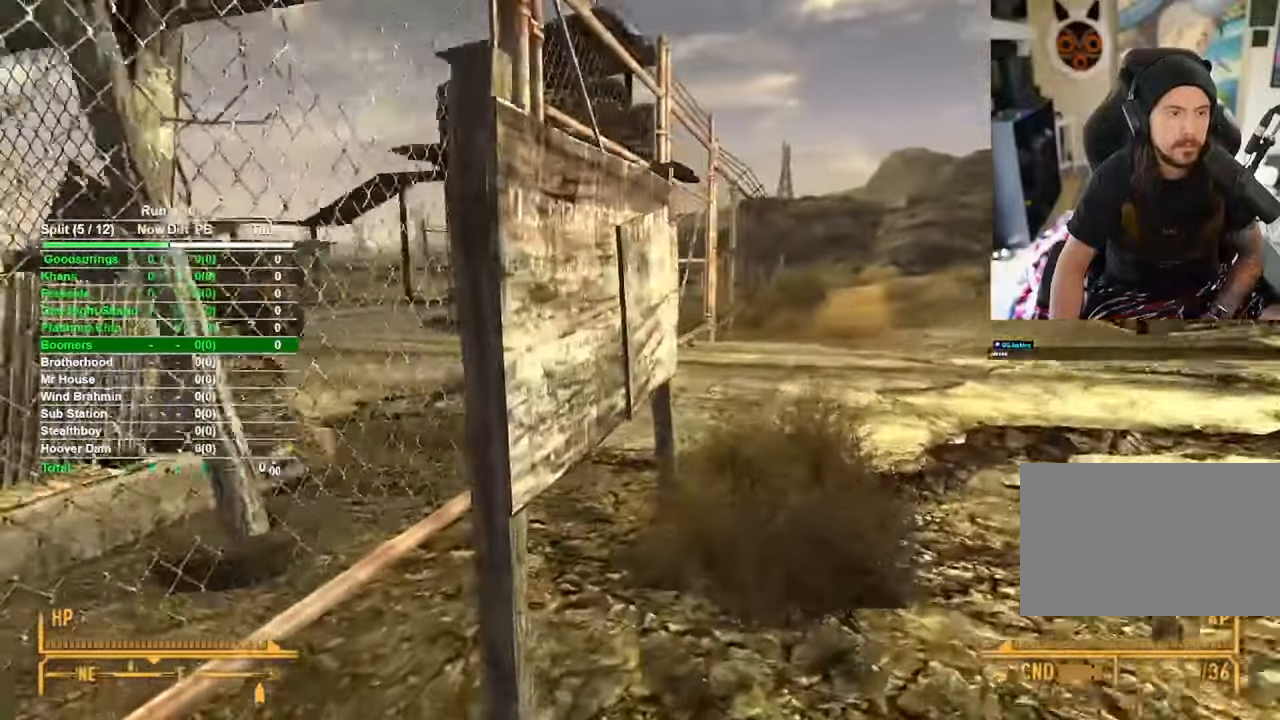
{"keys": ["d", "w"], "mouse": [], "events": []}
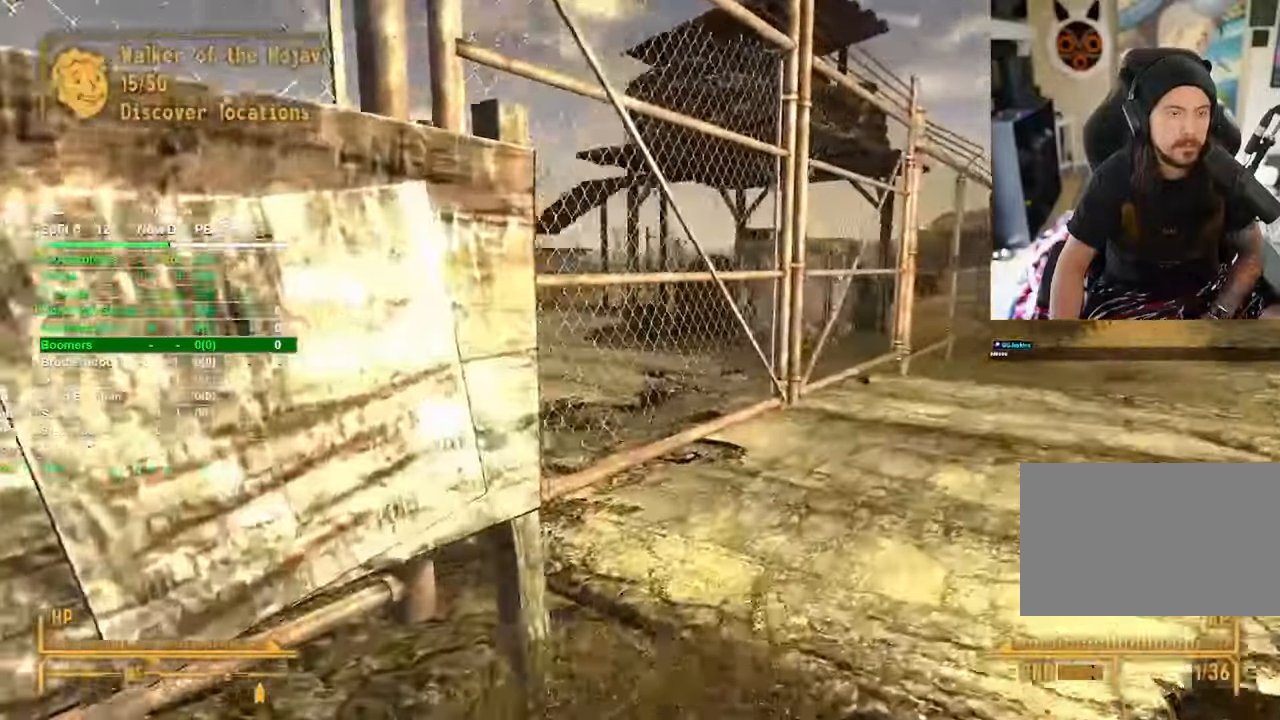
{"keys": ["d", "w"], "mouse": [], "events": []}
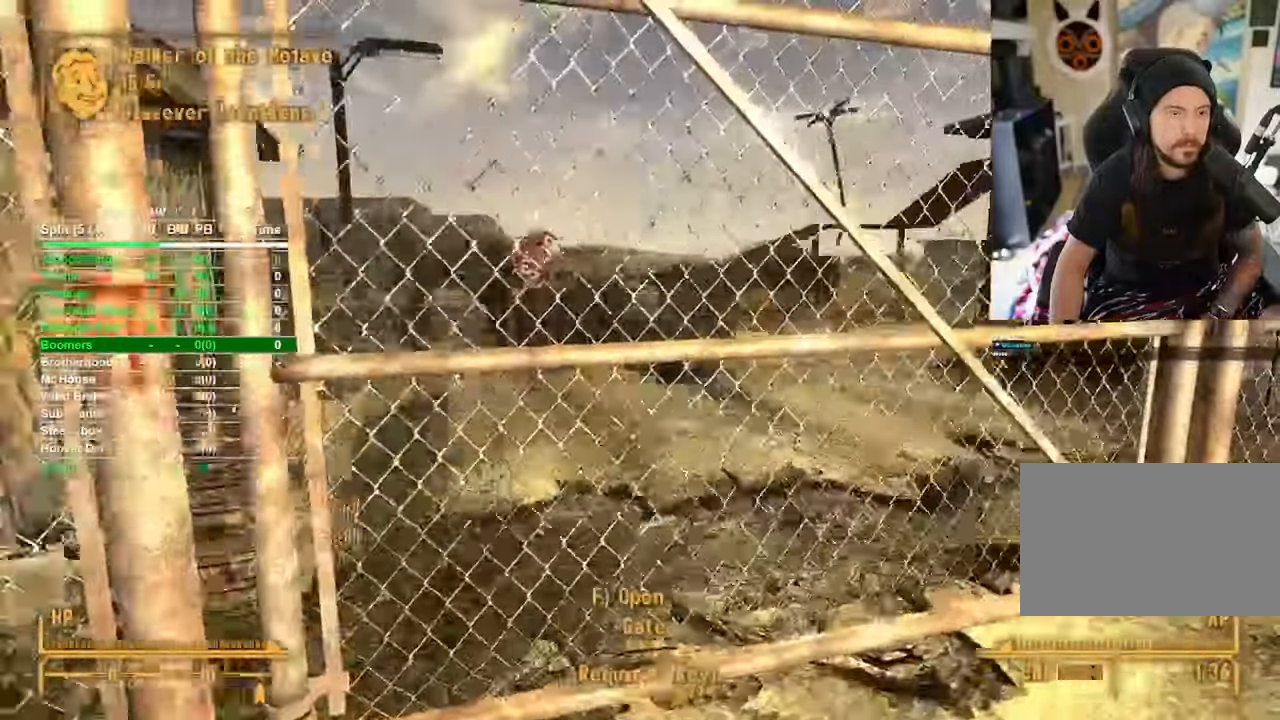
{"keys": ["d", "w"], "mouse": [], "events": []}
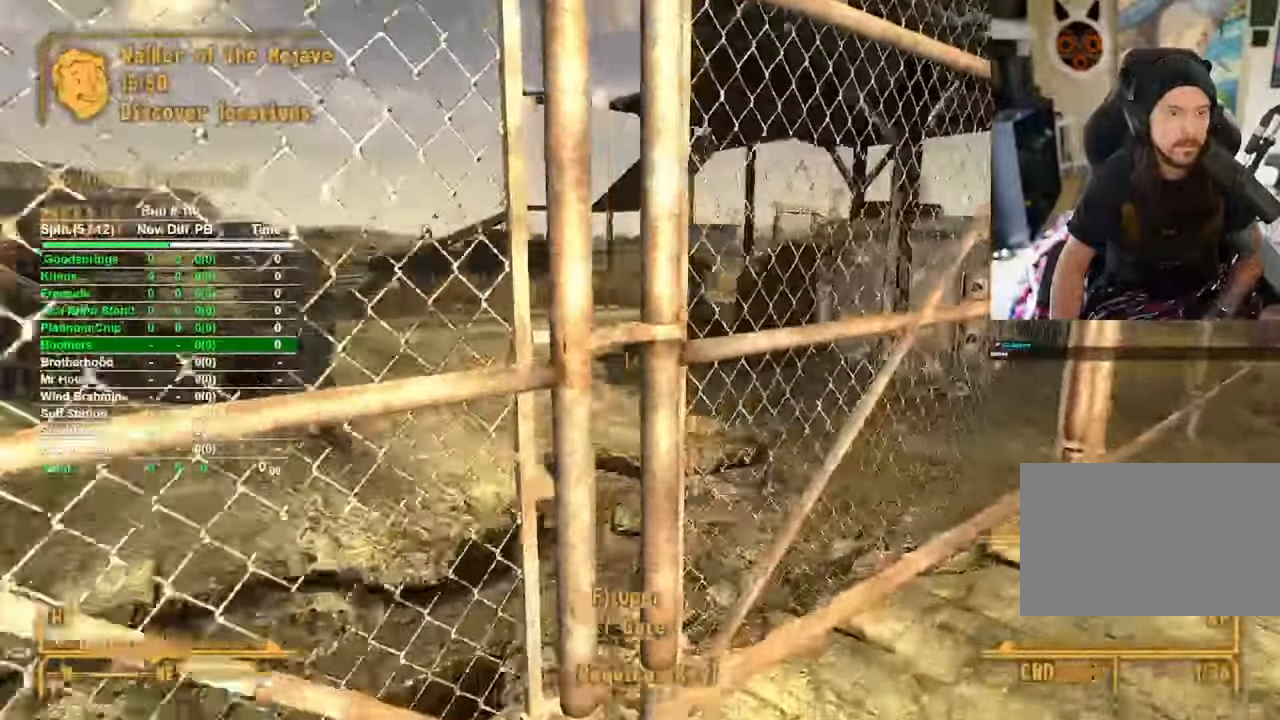
{"keys": [], "mouse": [], "events": [[150, "d", "up"], [334, "f", "down"], [334, "w", "up"], [434, "f", "up"]]}
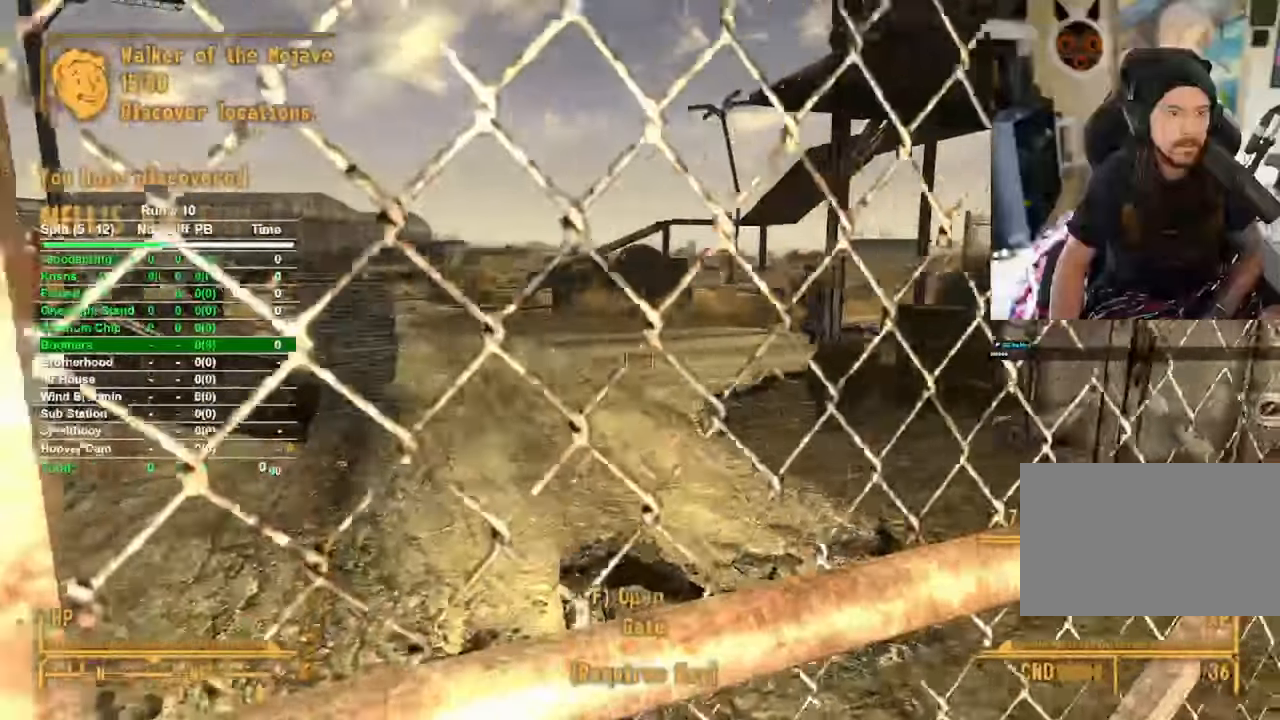
{"keys": [], "mouse": [], "events": []}
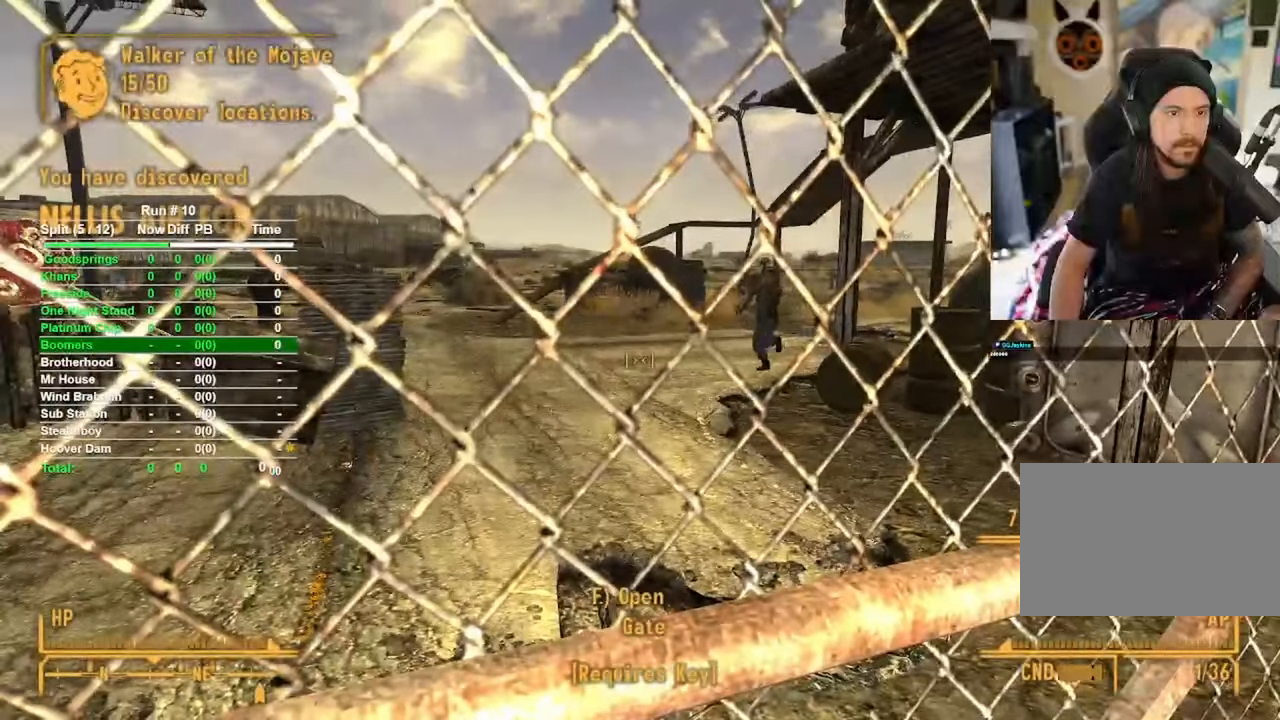
{"keys": [], "mouse": [], "events": []}
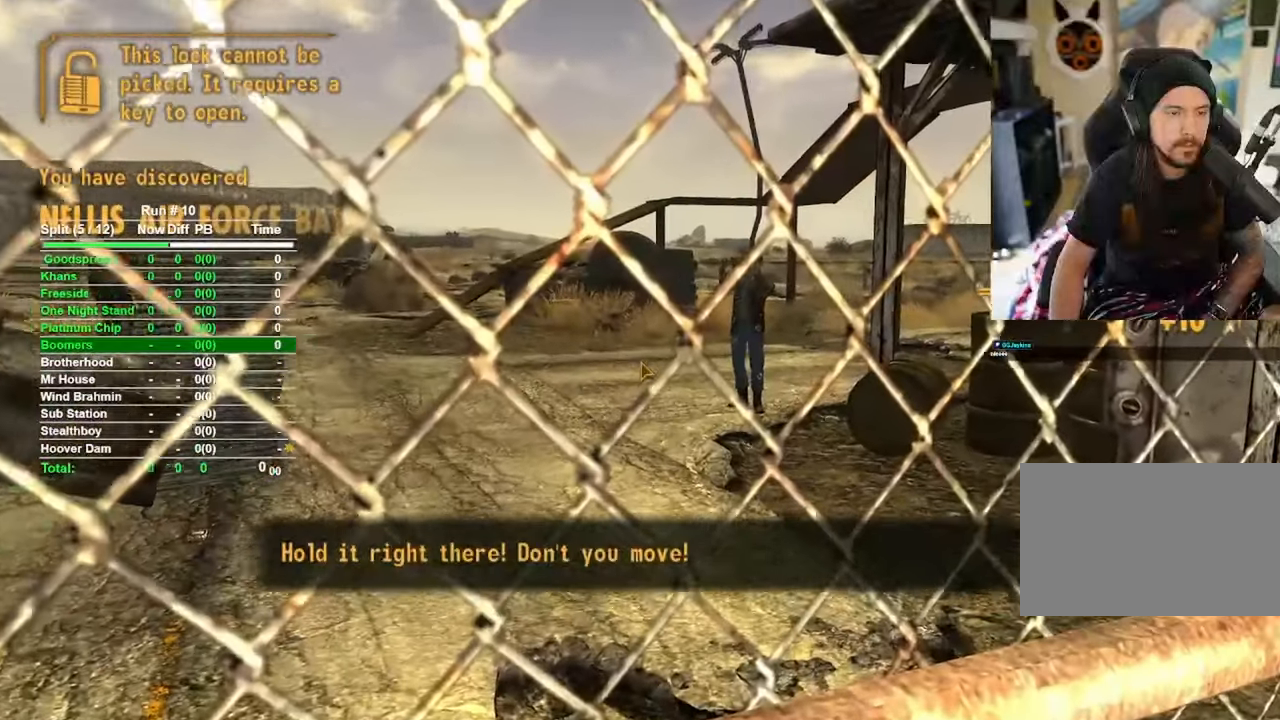
{"keys": [], "mouse": [], "events": []}
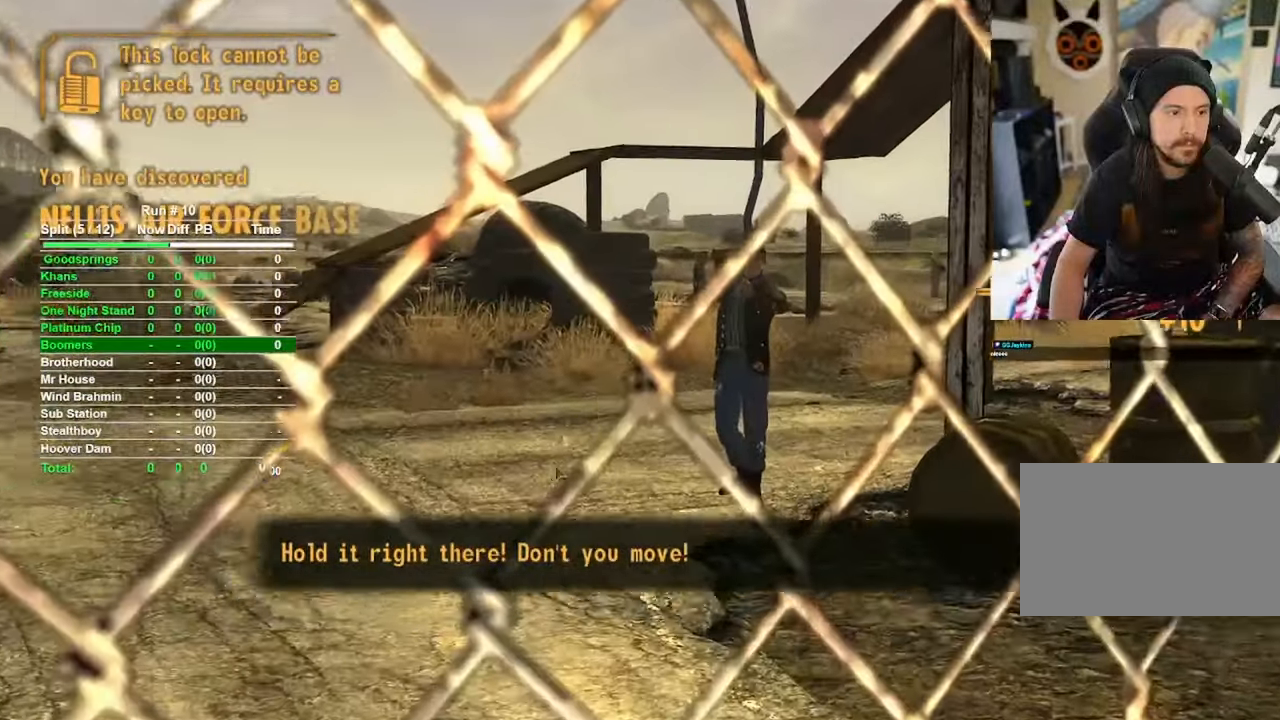
{"keys": [], "mouse": [], "events": [[450, "mouse_left", "down"], [500, "mouse_left", "up"]]}
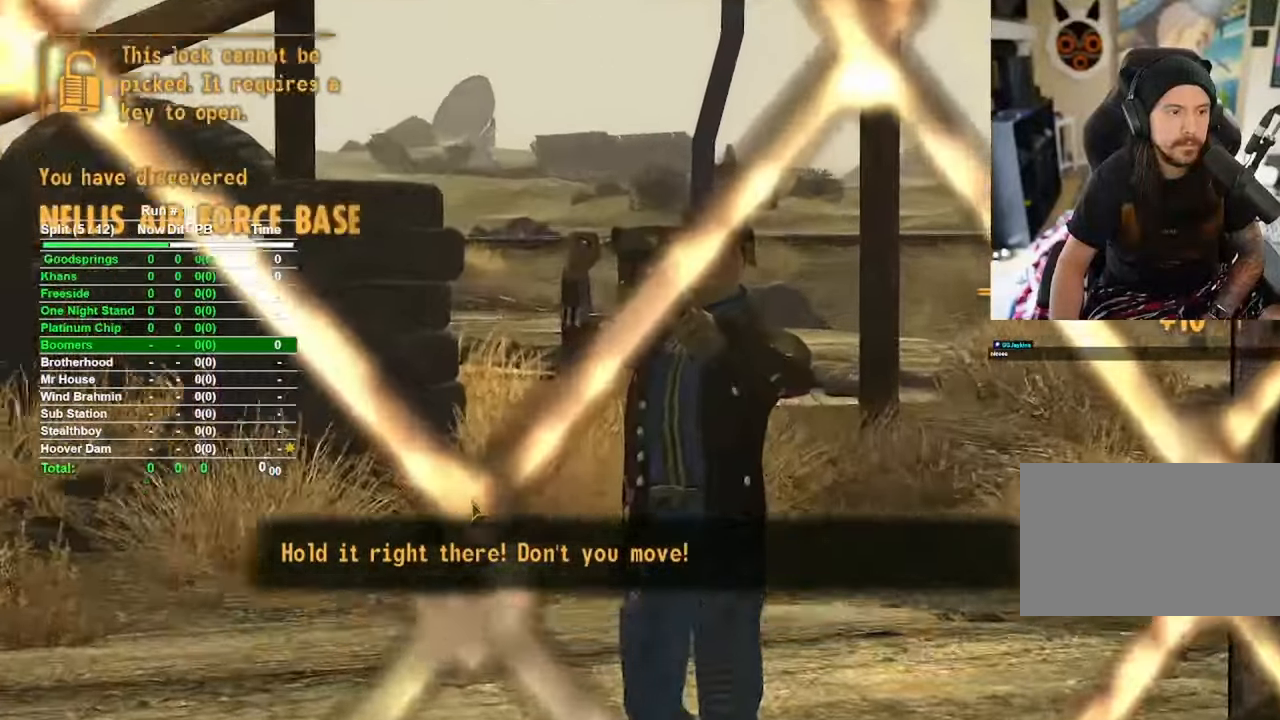
{"keys": [], "mouse": [], "events": [[367, "mouse_left", "down"], [467, "mouse_left", "up"]]}
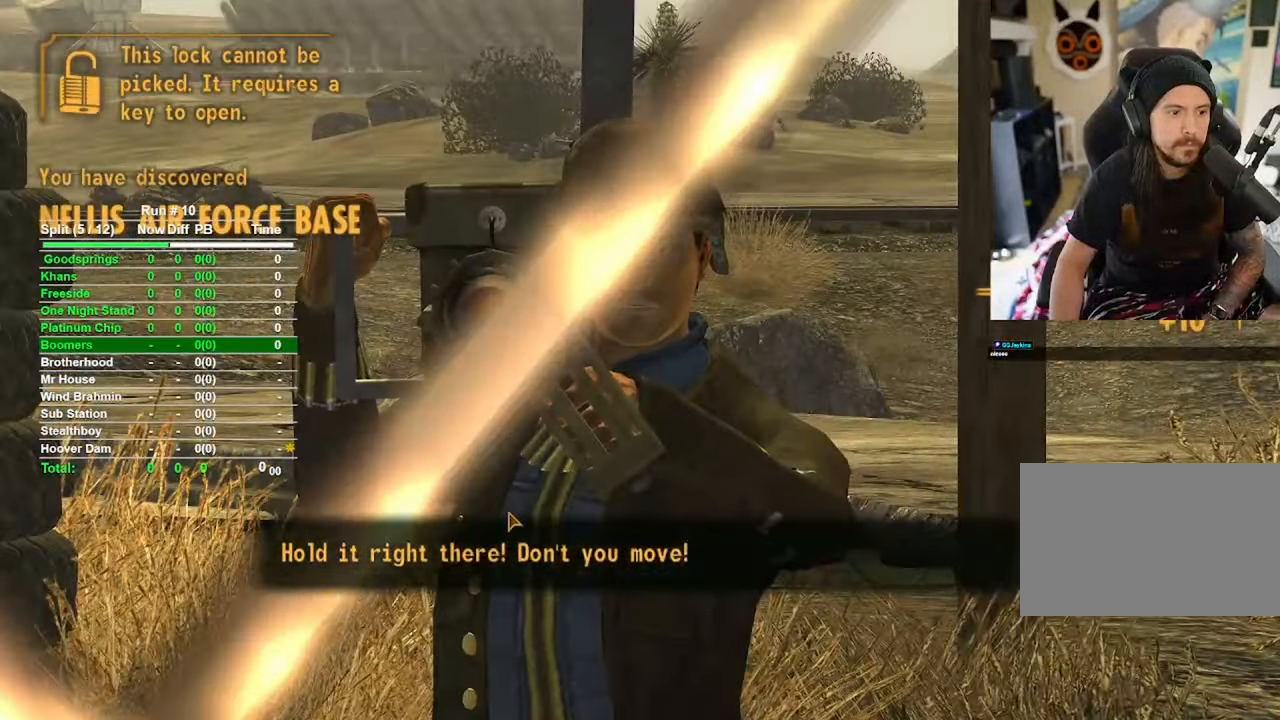
{"keys": [], "mouse": [], "events": [[384, "mouse_left", "down"], [484, "mouse_left", "up"]]}
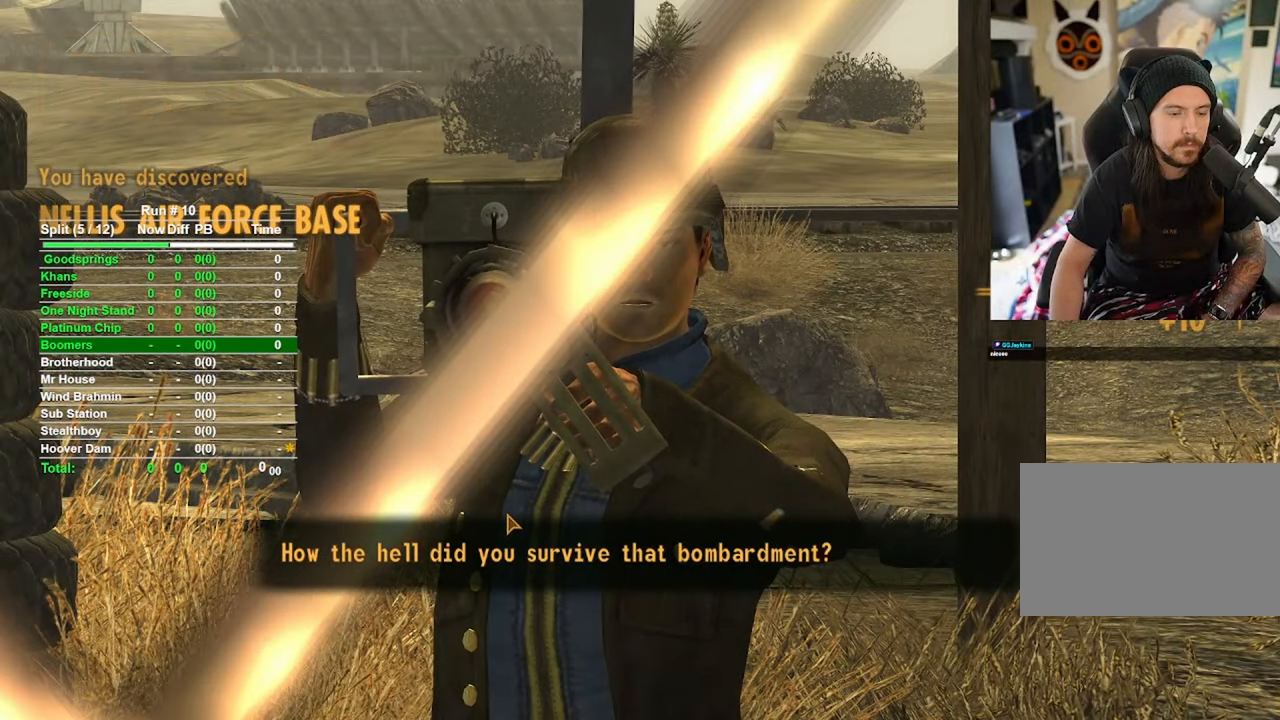
{"keys": [], "mouse": [], "events": []}
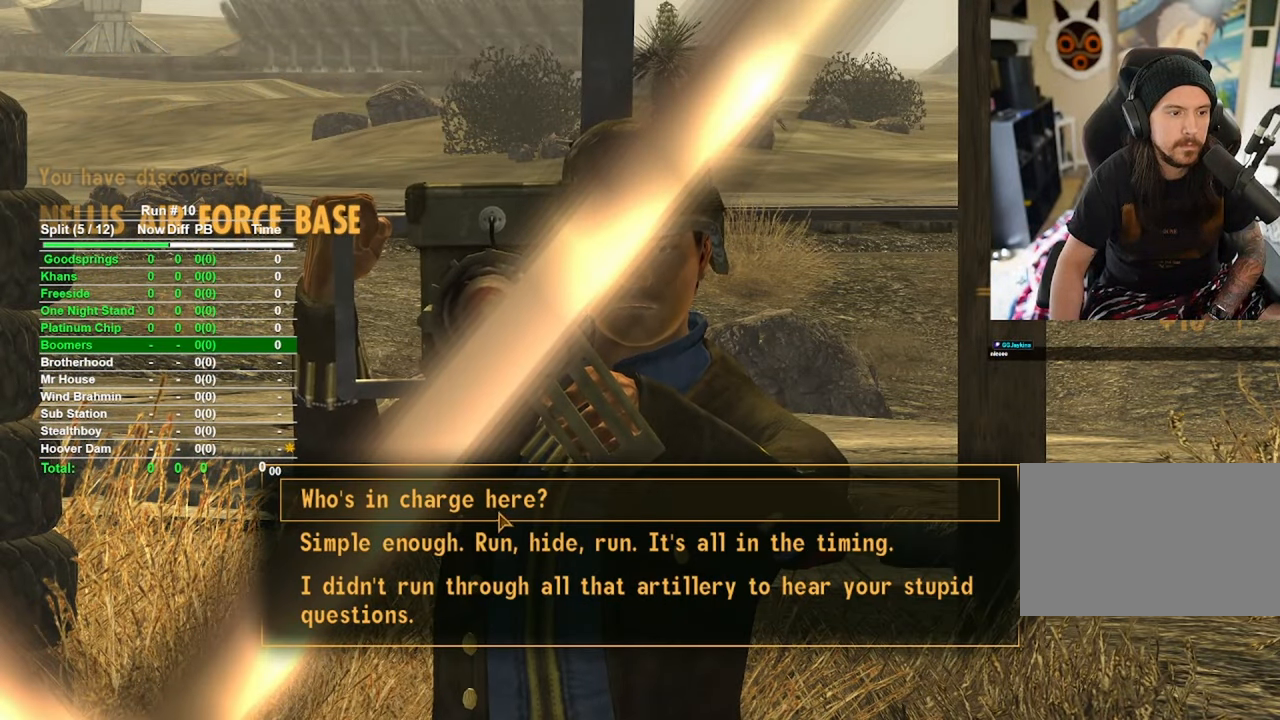
{"keys": [], "mouse": [], "events": [[334, "mouse_left", "down"], [367, "mouse_left", "up"]]}
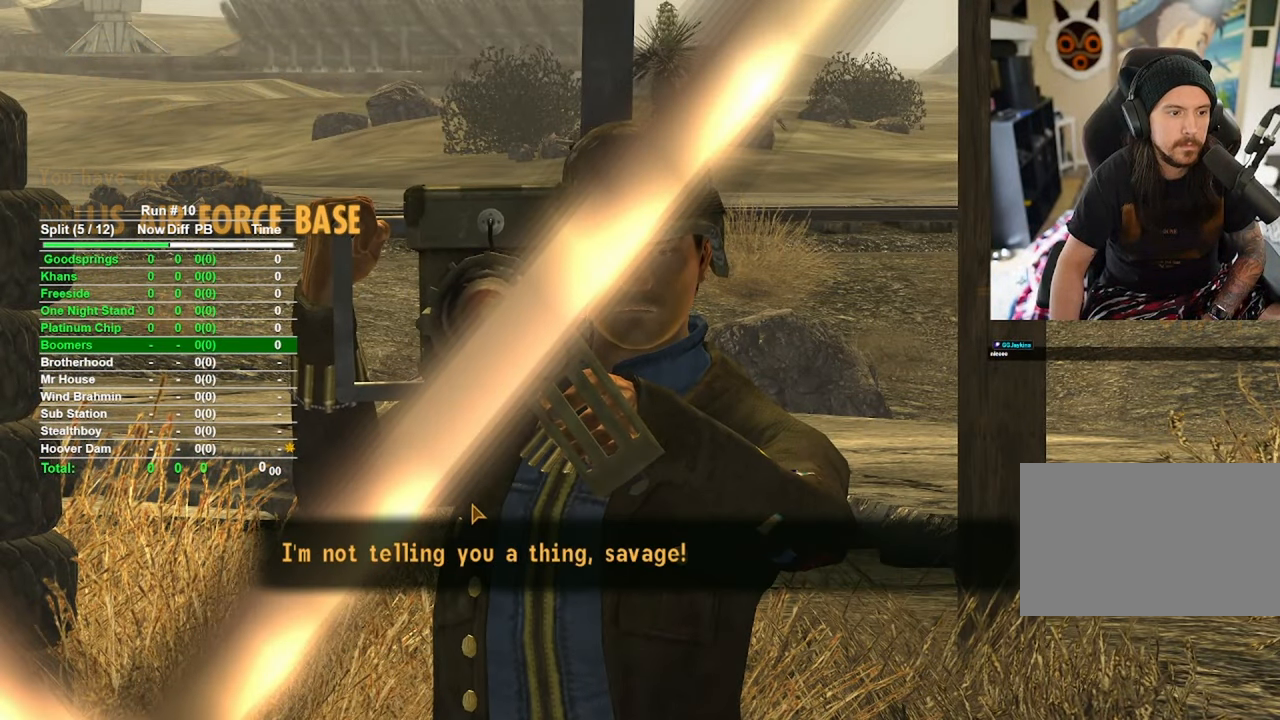
{"keys": [], "mouse": [], "events": [[284, "mouse_left", "down"], [384, "mouse_left", "up"]]}
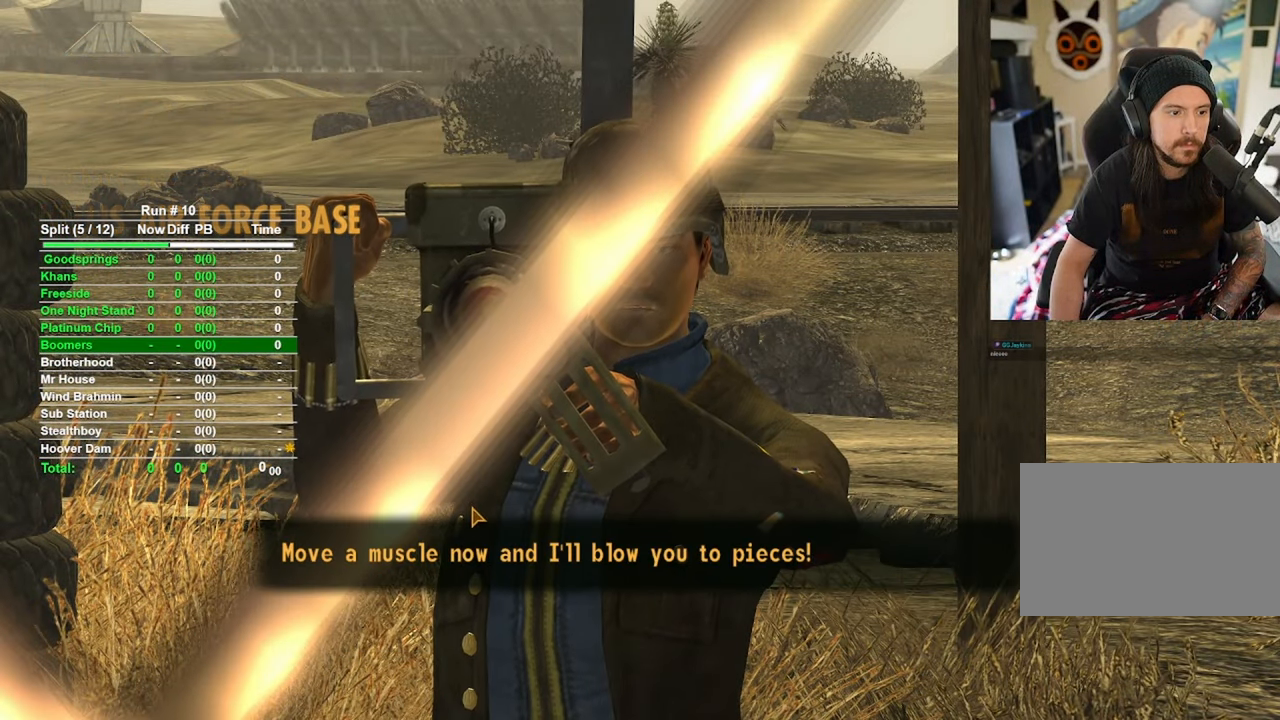
{"keys": [], "mouse": [], "events": [[300, "mouse_left", "down"], [350, "mouse_left", "up"]]}
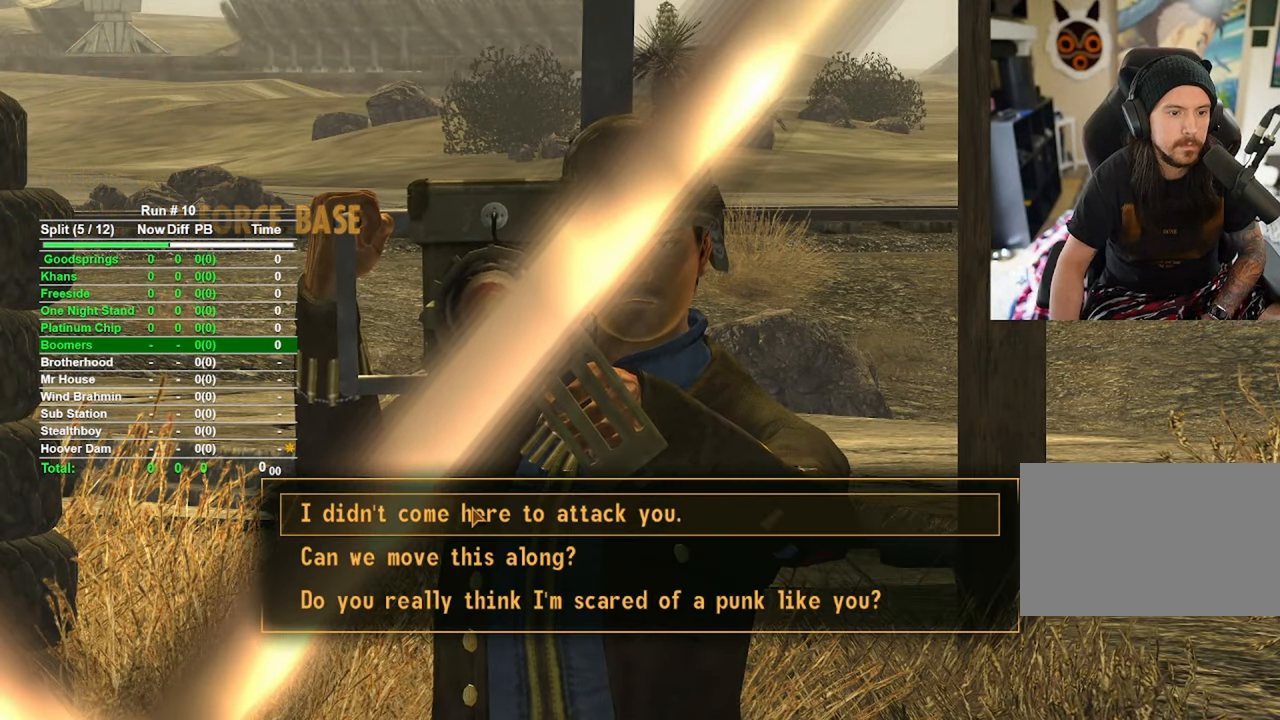
{"keys": [], "mouse": [], "events": []}
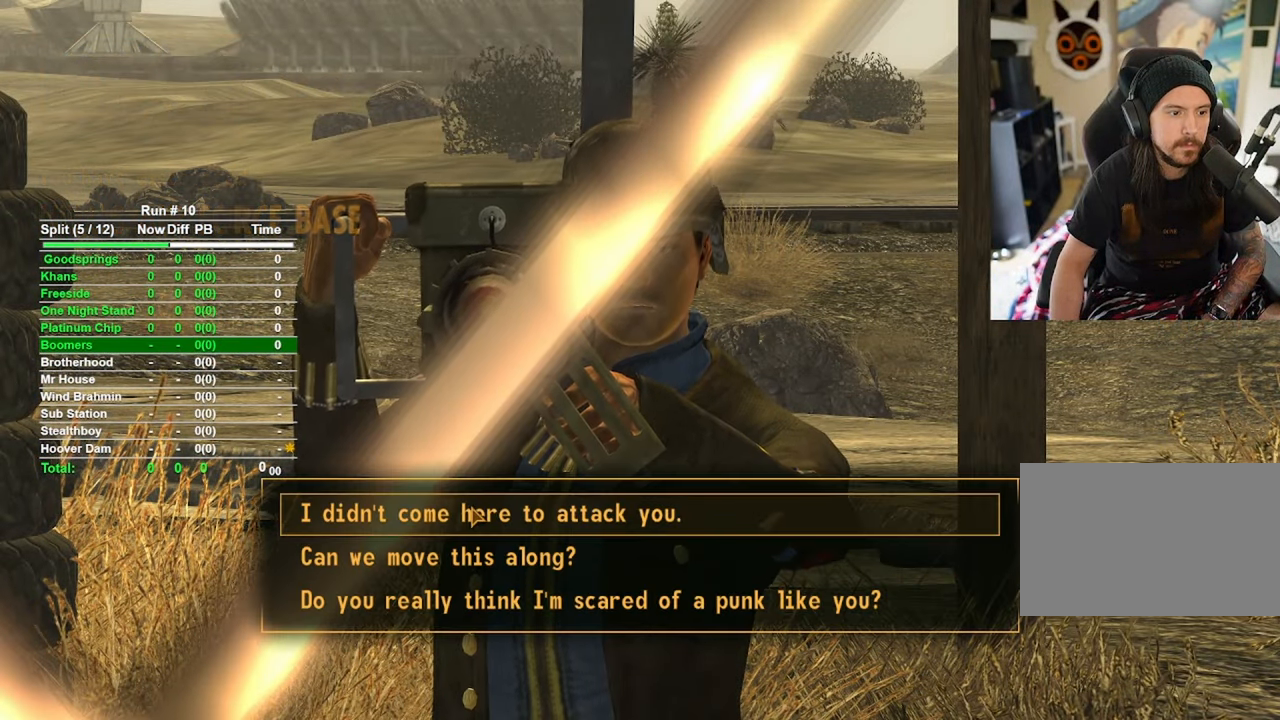
{"keys": [], "mouse": ["left"], "events": [[434, "mouse_left", "down"]]}
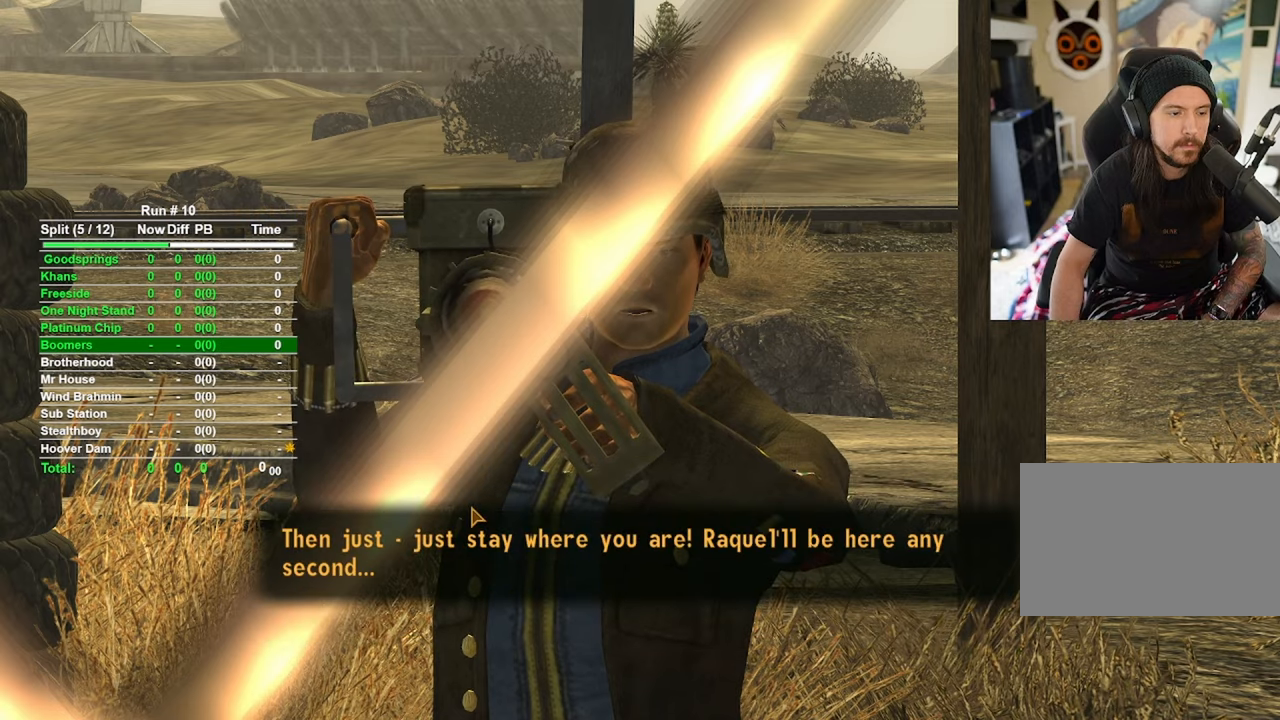
{"keys": [], "mouse": [], "events": [[17, "mouse_left", "up"]]}
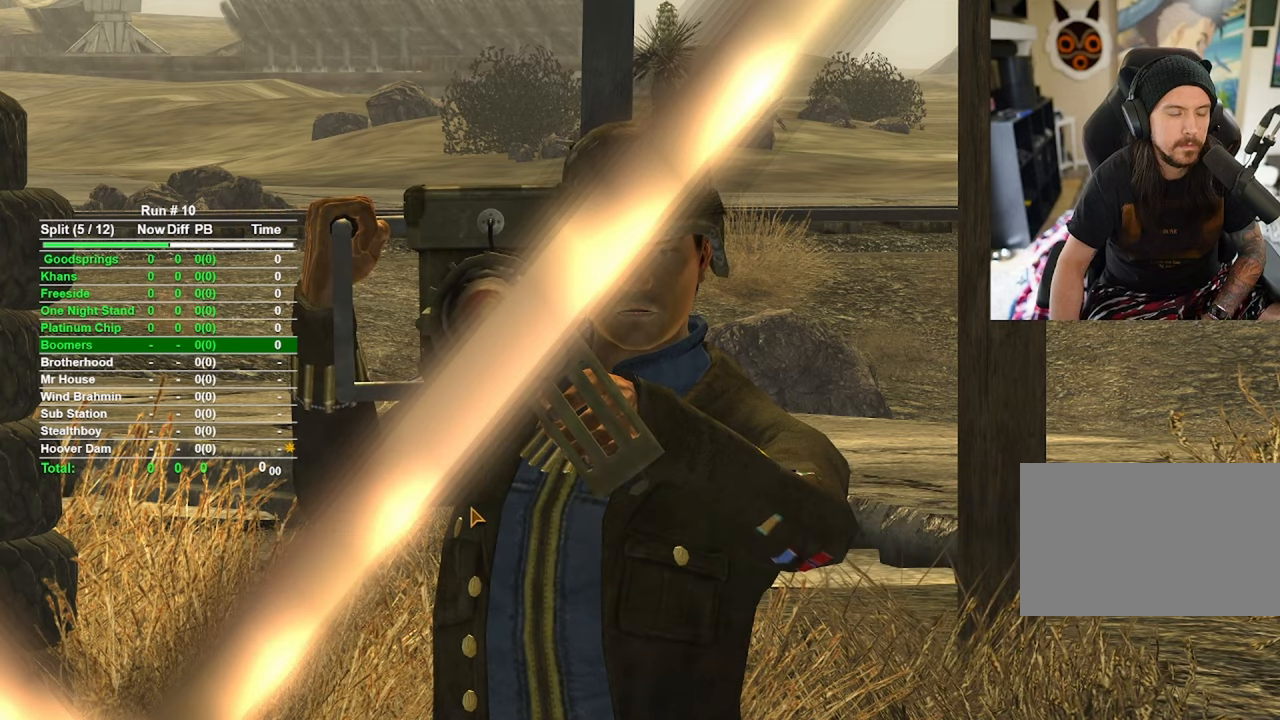
{"keys": [], "mouse": [], "events": []}
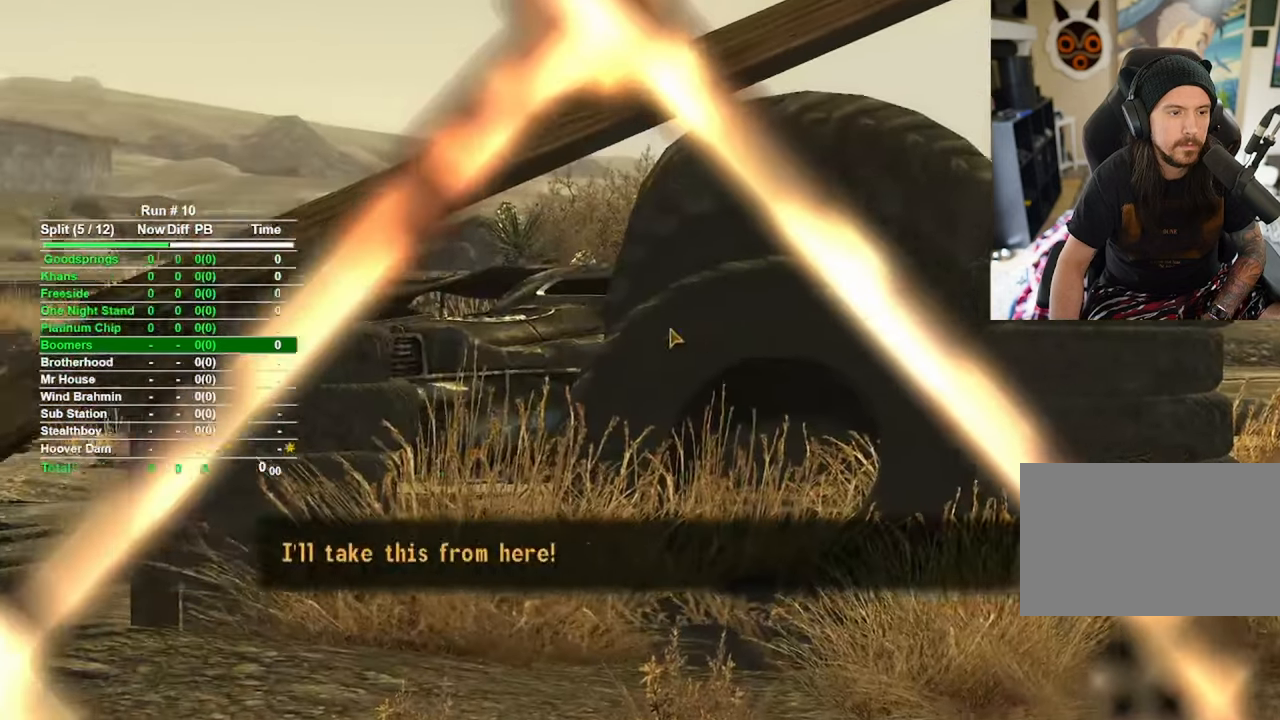
{"keys": [], "mouse": [], "events": []}
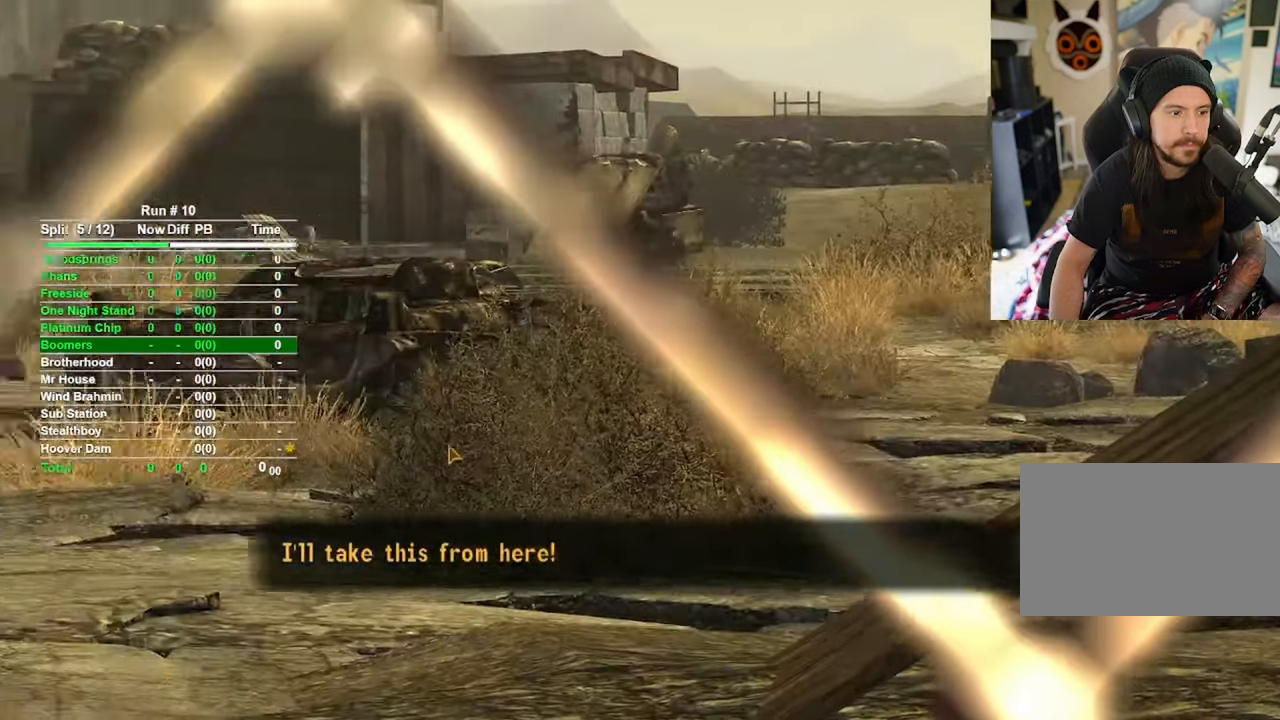
{"keys": [], "mouse": [], "events": [[267, "mouse_left", "down"], [317, "mouse_left", "up"]]}
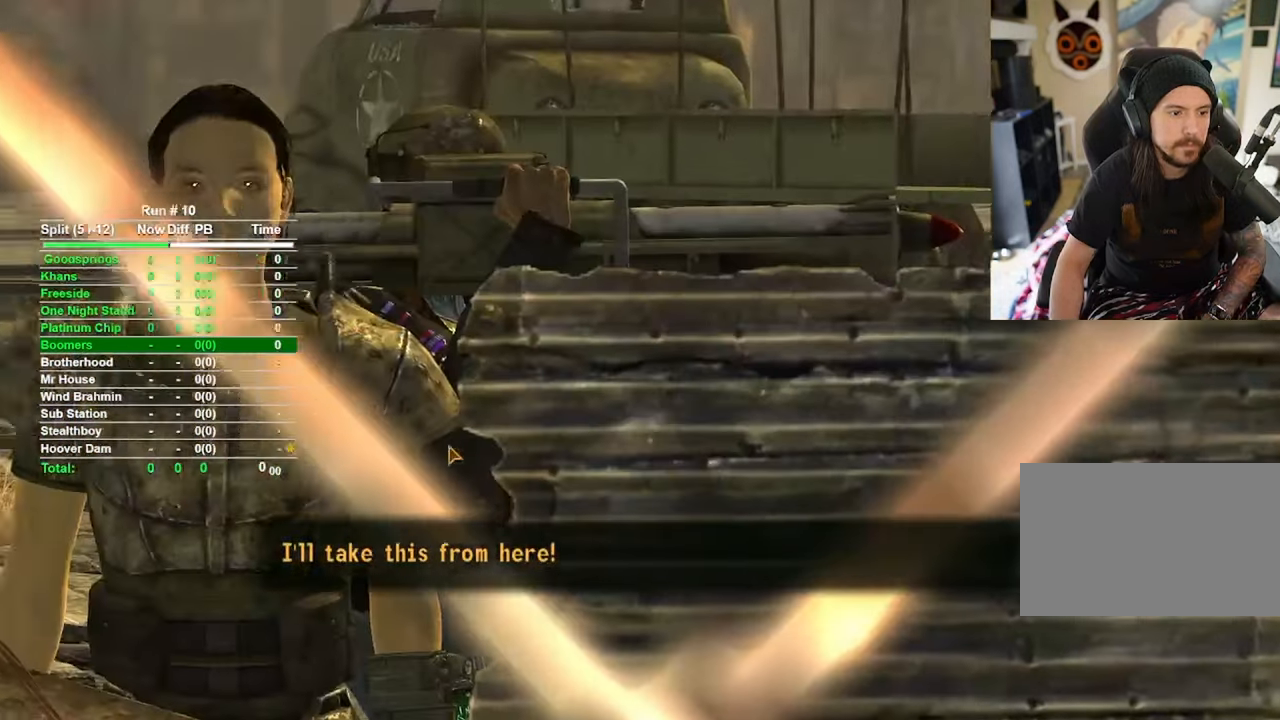
{"keys": [], "mouse": [], "events": [[367, "mouse_left", "down"], [467, "mouse_left", "up"]]}
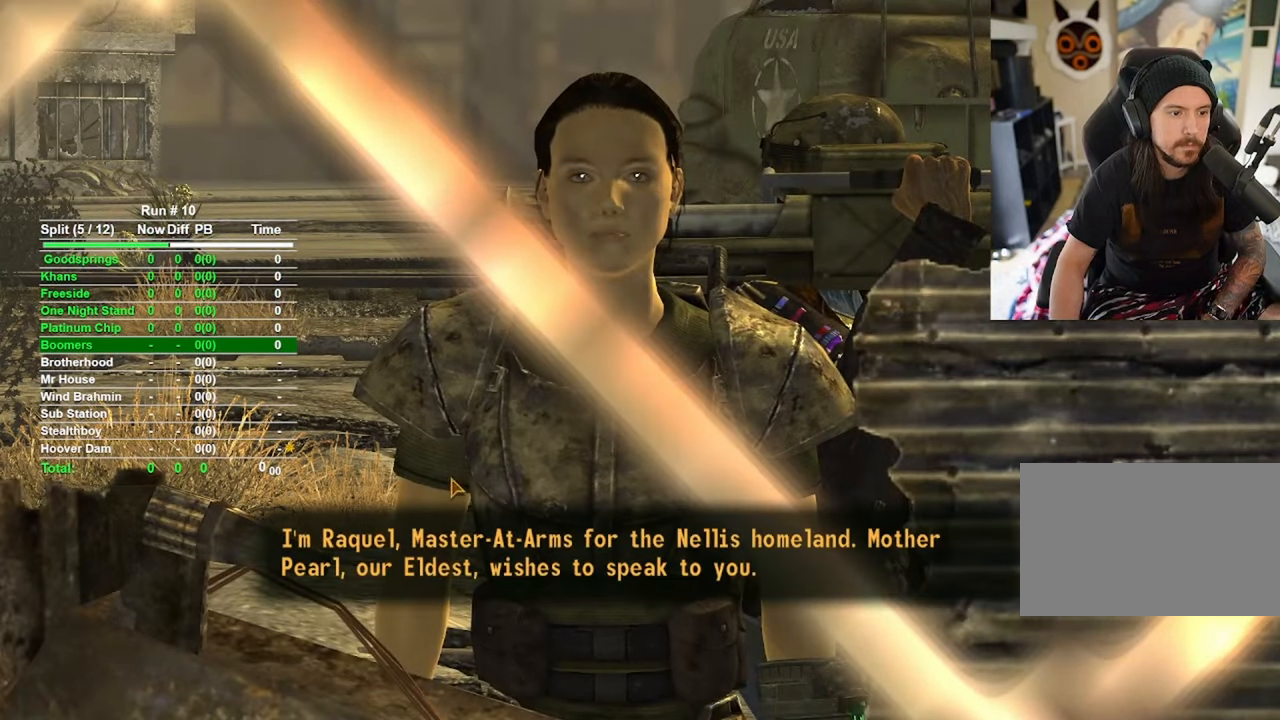
{"keys": [], "mouse": ["left"], "events": [[484, "mouse_left", "down"]]}
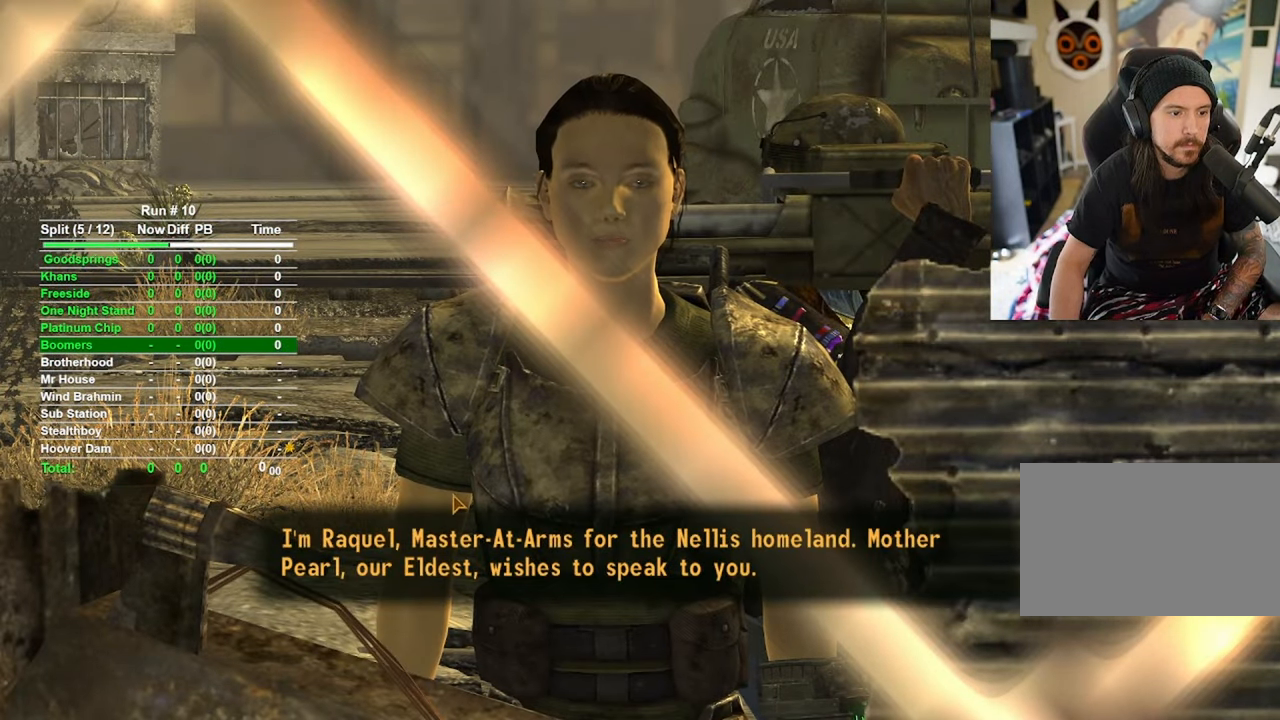
{"keys": [], "mouse": [], "events": [[17, "mouse_left", "up"]]}
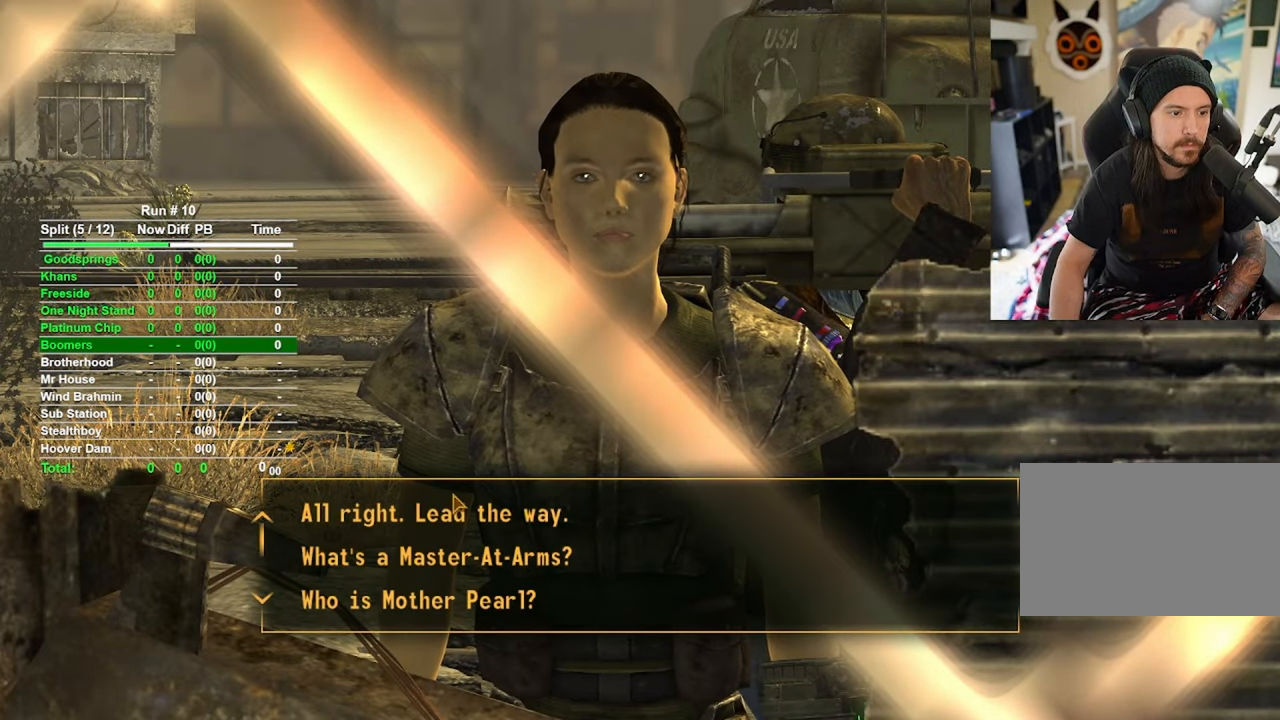
{"keys": [], "mouse": [], "events": [[367, "mouse_left", "down"], [467, "mouse_left", "up"]]}
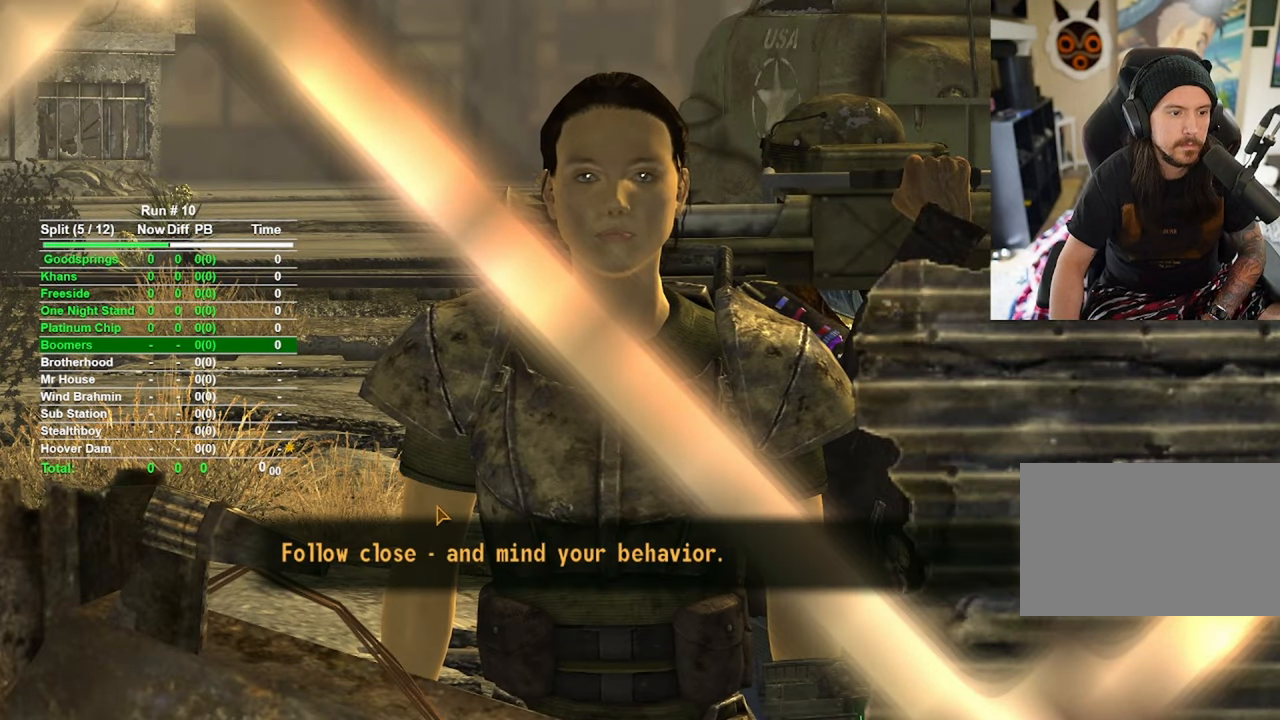
{"keys": [], "mouse": [], "events": [[334, "mouse_left", "down"], [384, "mouse_left", "up"]]}
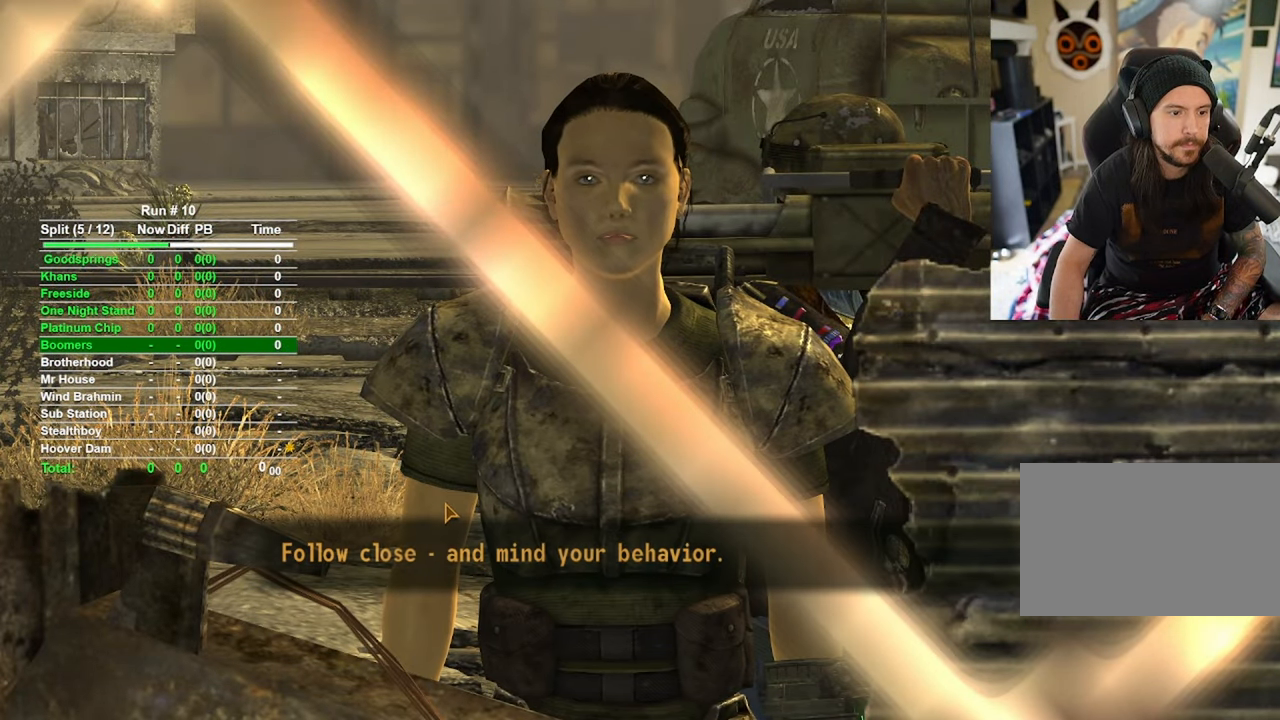
{"keys": [], "mouse": [], "events": []}
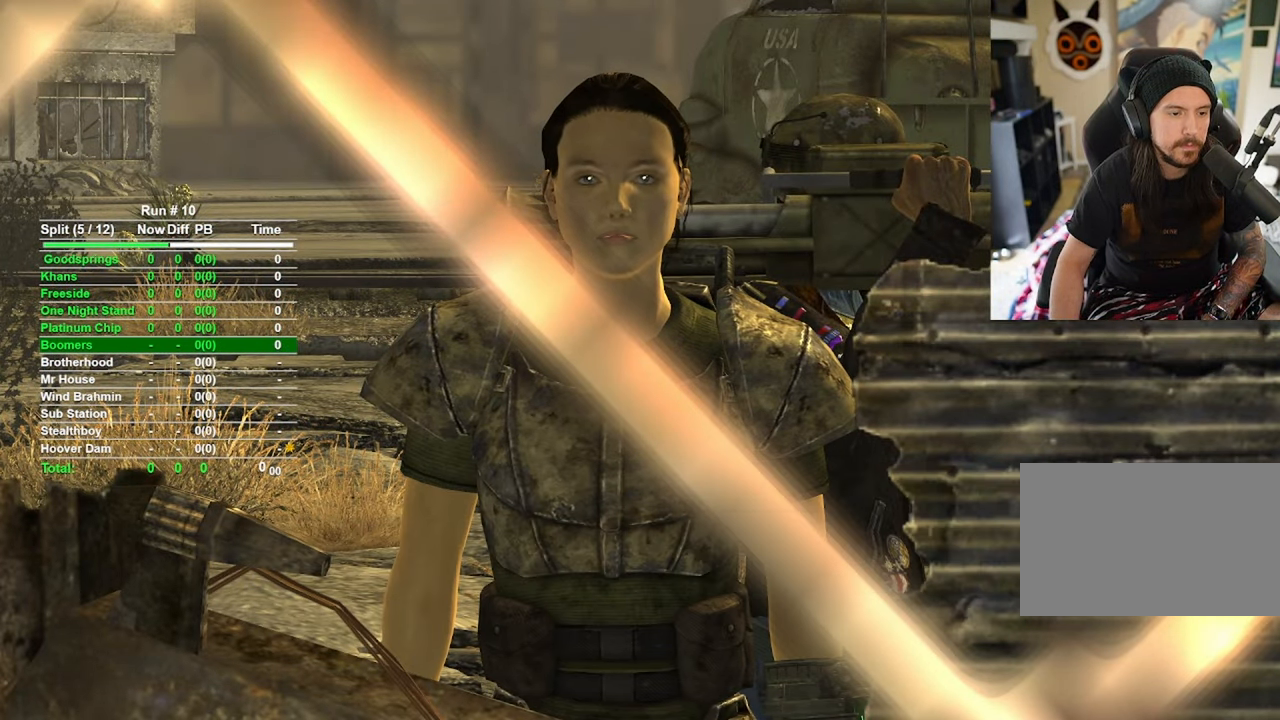
{"keys": [], "mouse": [], "events": []}
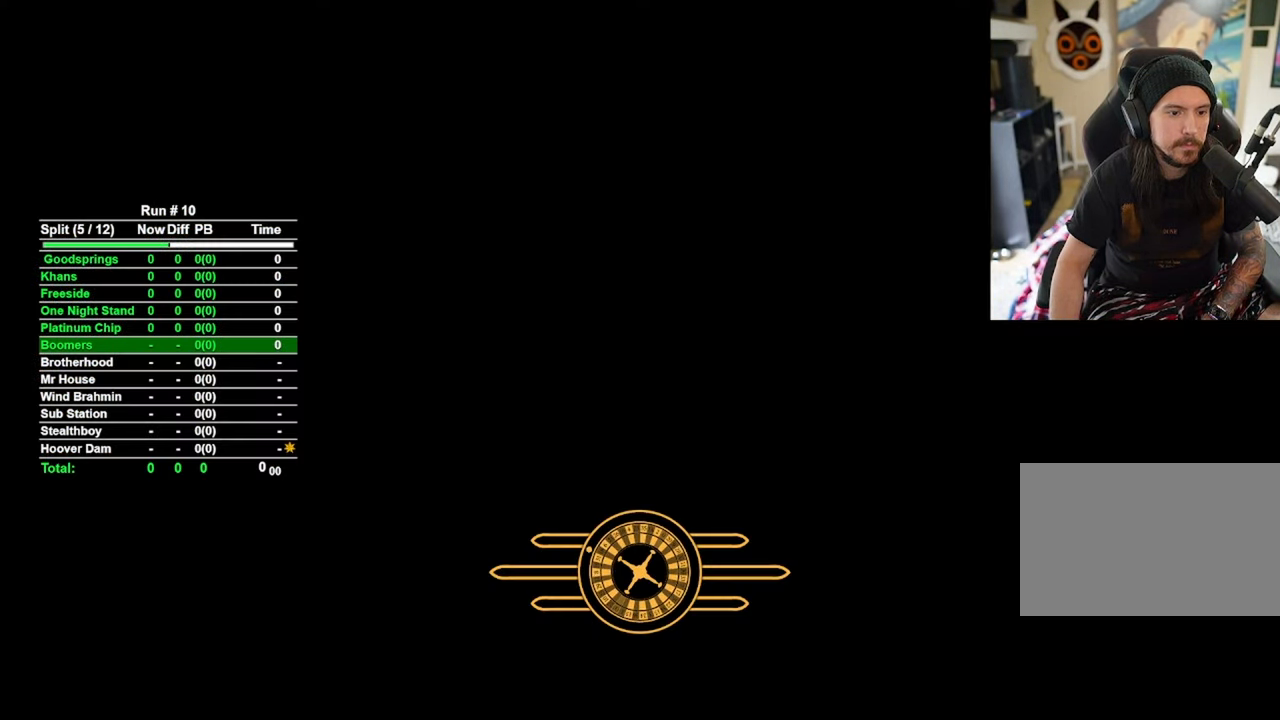
{"keys": [], "mouse": [], "events": []}